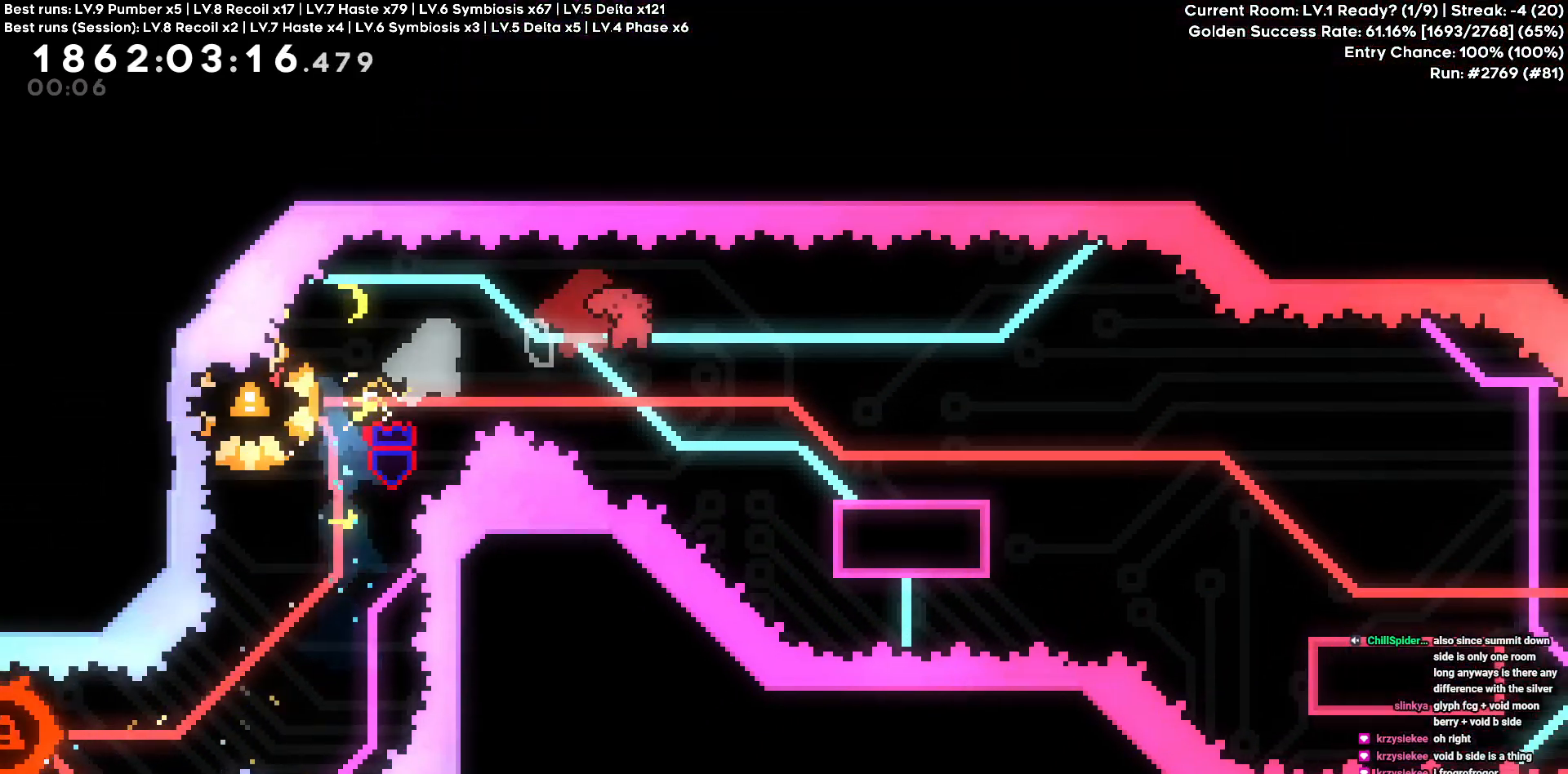
Gameplay with keyboard; each line is a JSON object with the keys held at the frame after it. "events" lists presses ("down") and releases ("up") of "a", "d", "s" and "w" between this image and that frame as [ms after this image, input, new state], when the widget could be followed in between. No other keys are recorded. Mouse input is not recorded.
{"keys": ["d", "s"], "events": [[216, "s", "up"], [300, "s", "down"]]}
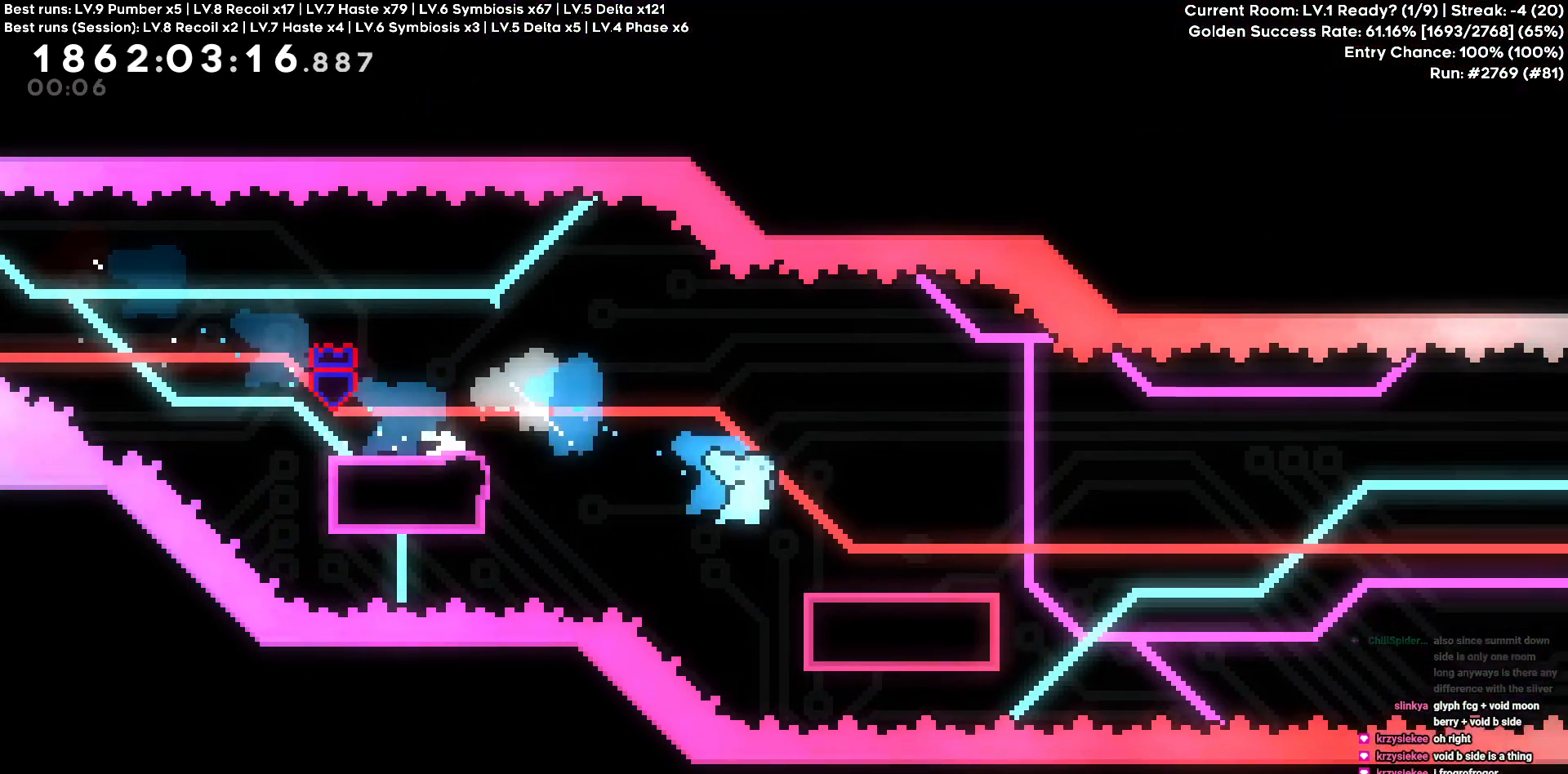
{"keys": ["d"], "events": [[33, "s", "up"]]}
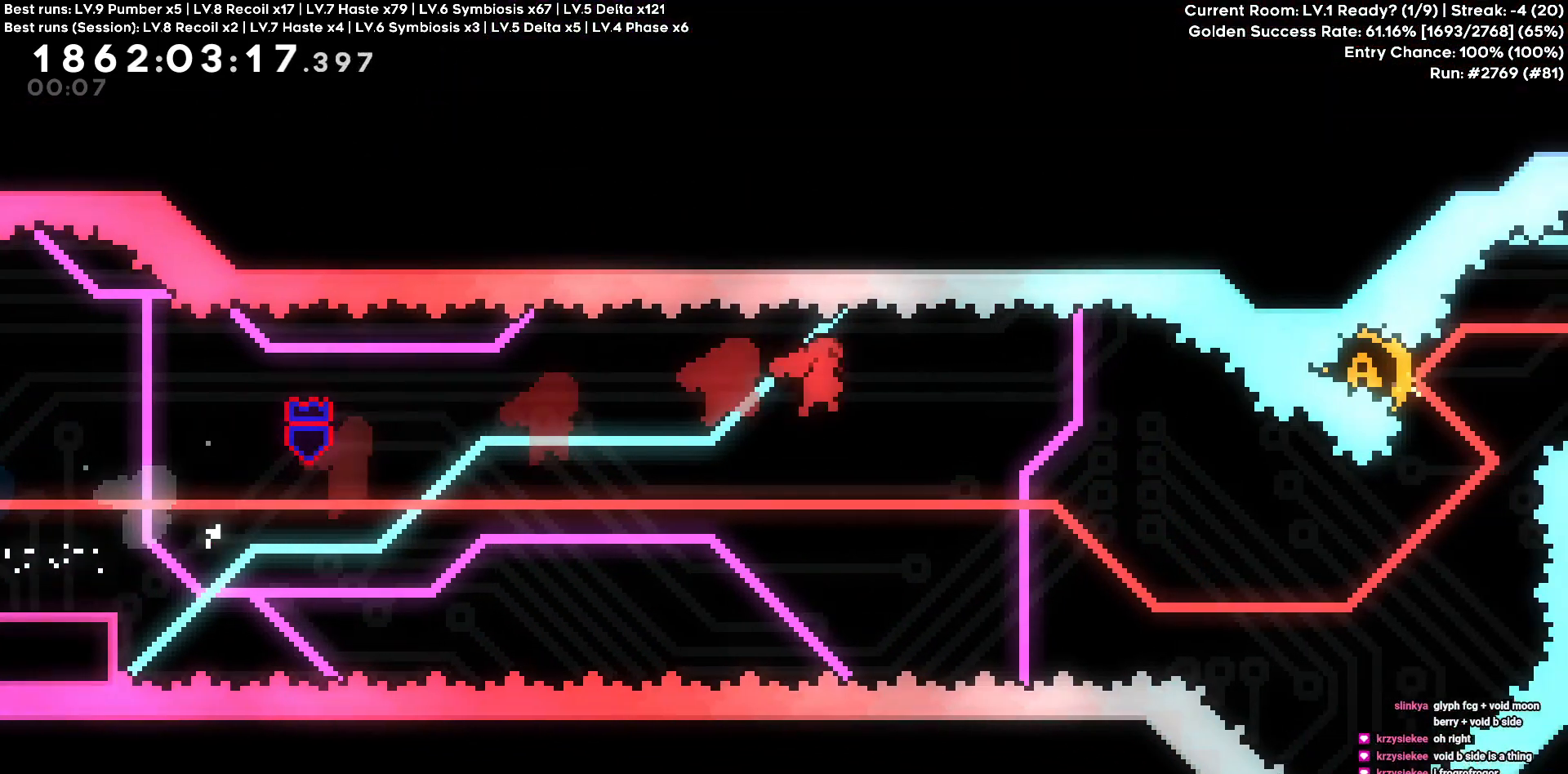
{"keys": ["d", "w"], "events": [[483, "w", "down"]]}
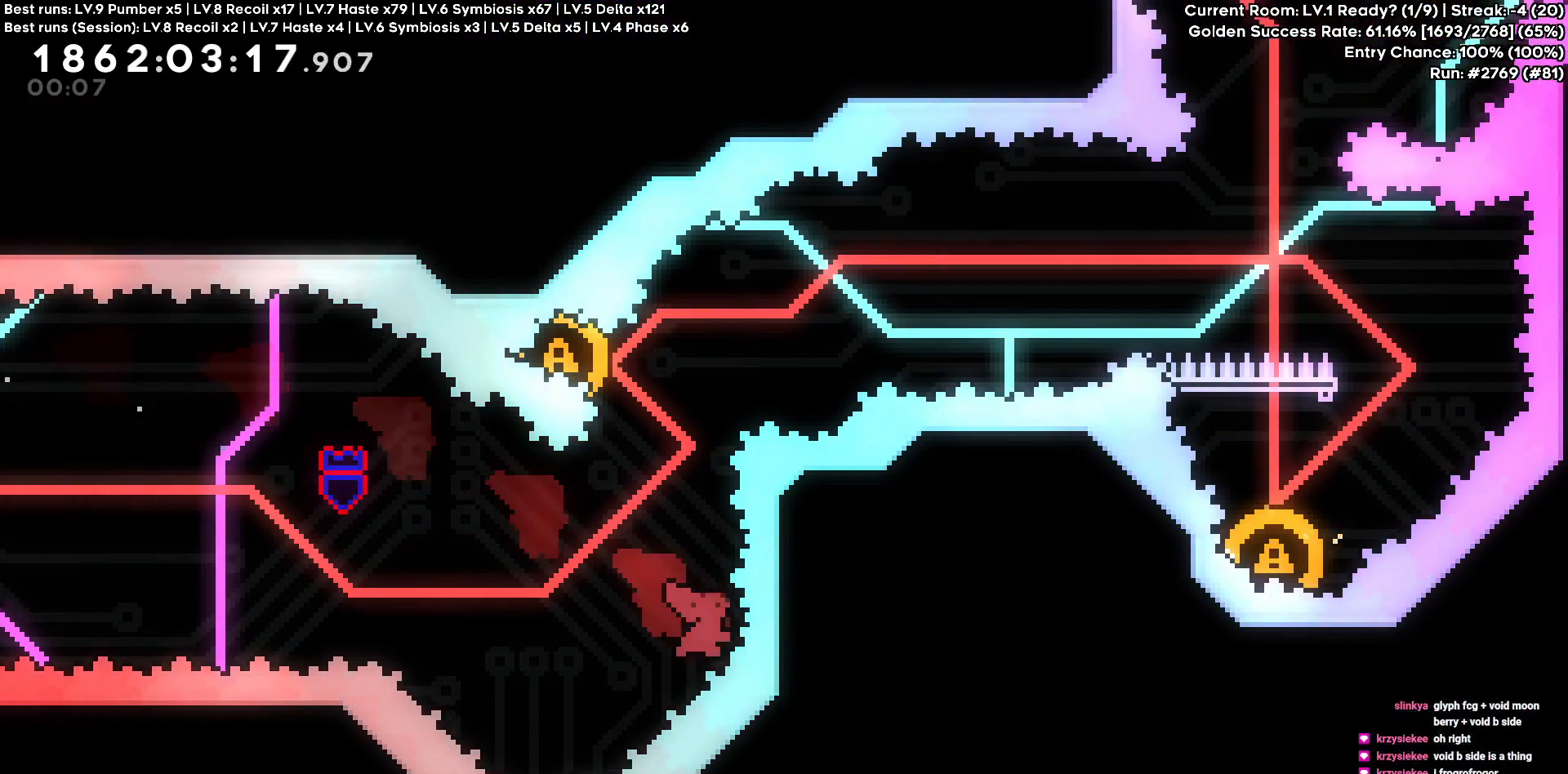
{"keys": ["d"], "events": [[16, "d", "up"], [166, "w", "up"], [216, "a", "down"], [500, "a", "up"], [500, "d", "down"]]}
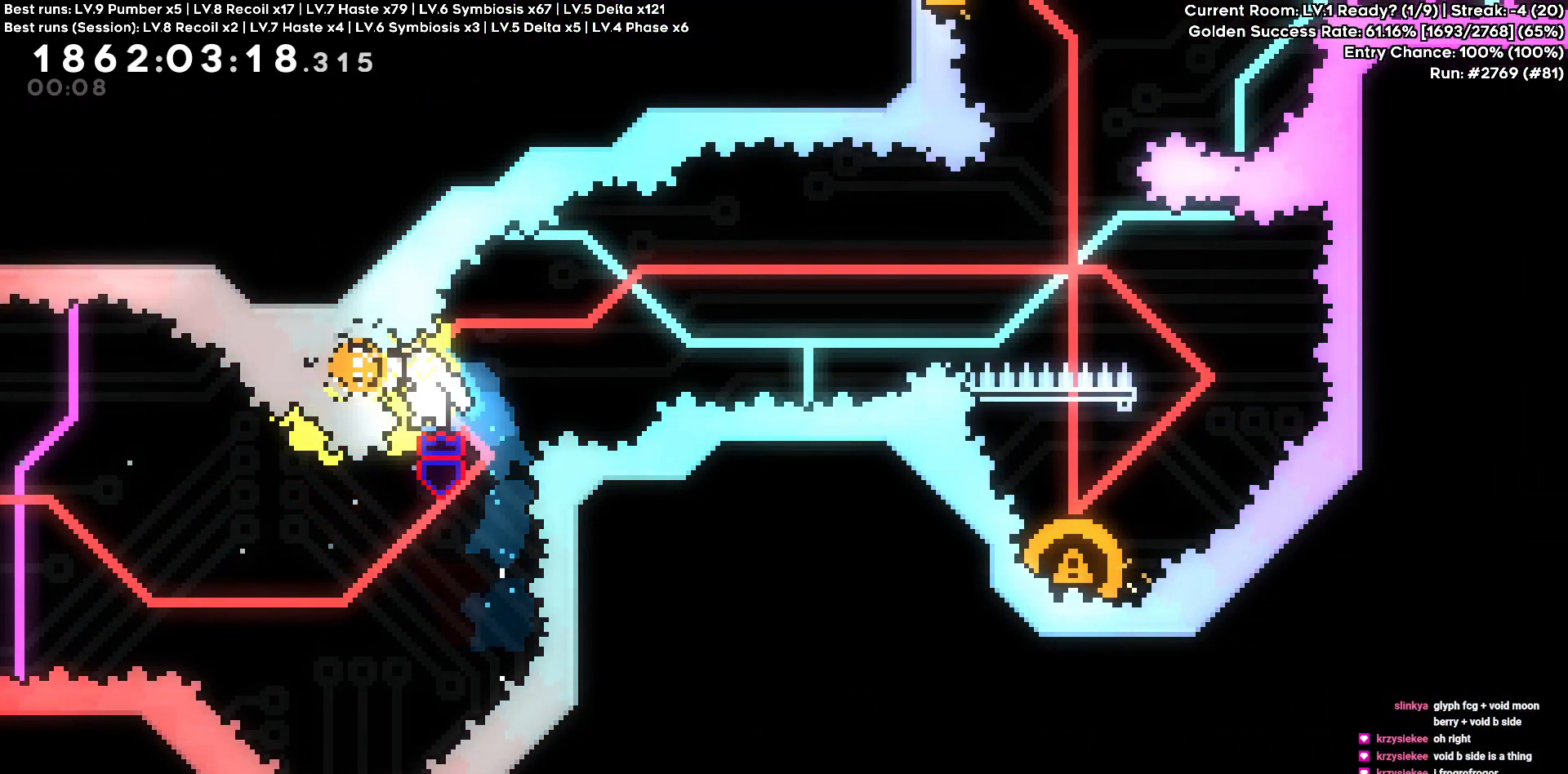
{"keys": ["d"], "events": []}
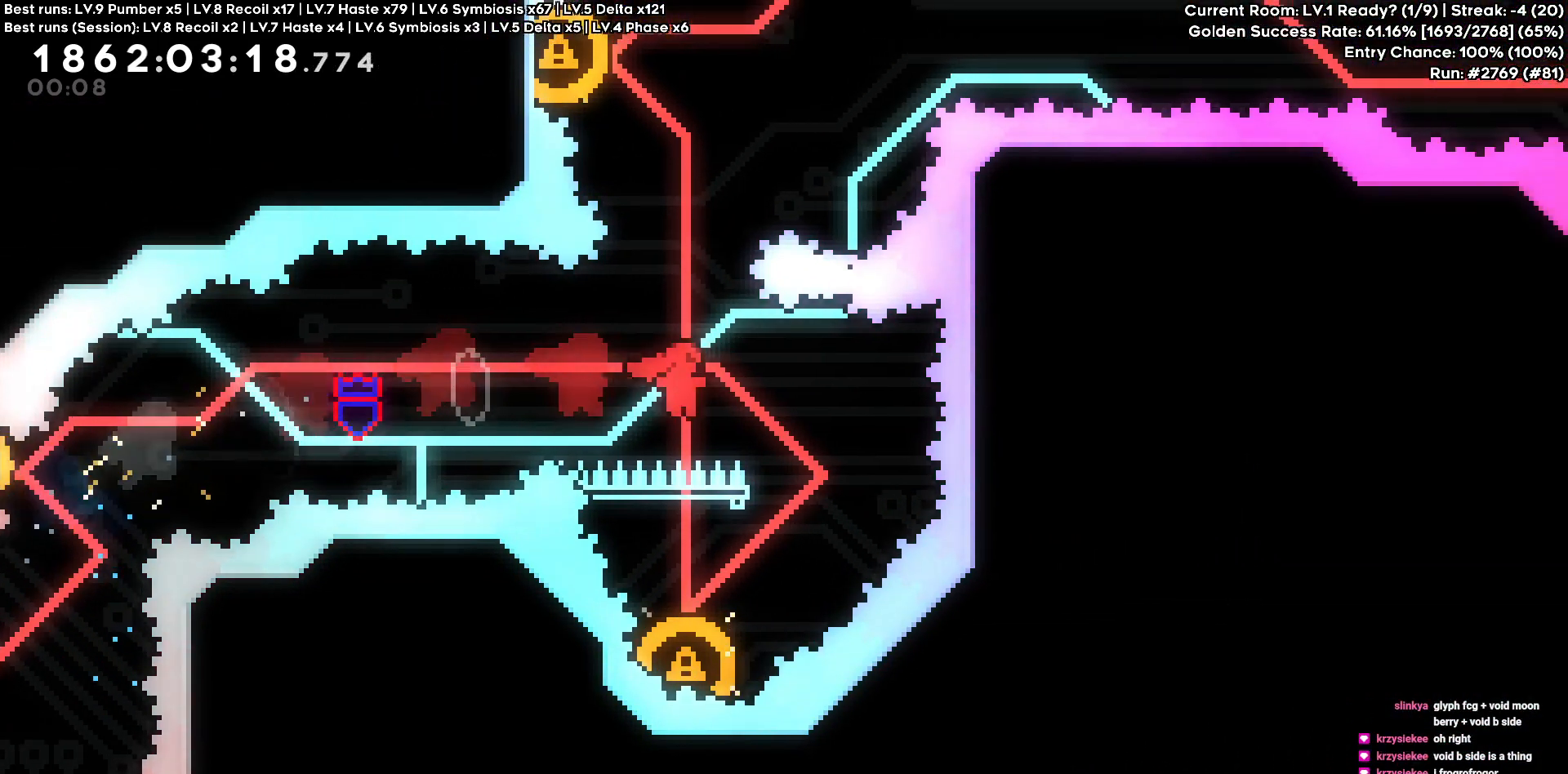
{"keys": [], "events": [[50, "d", "up"], [150, "a", "down"], [150, "s", "down"], [333, "a", "up"], [333, "s", "up"]]}
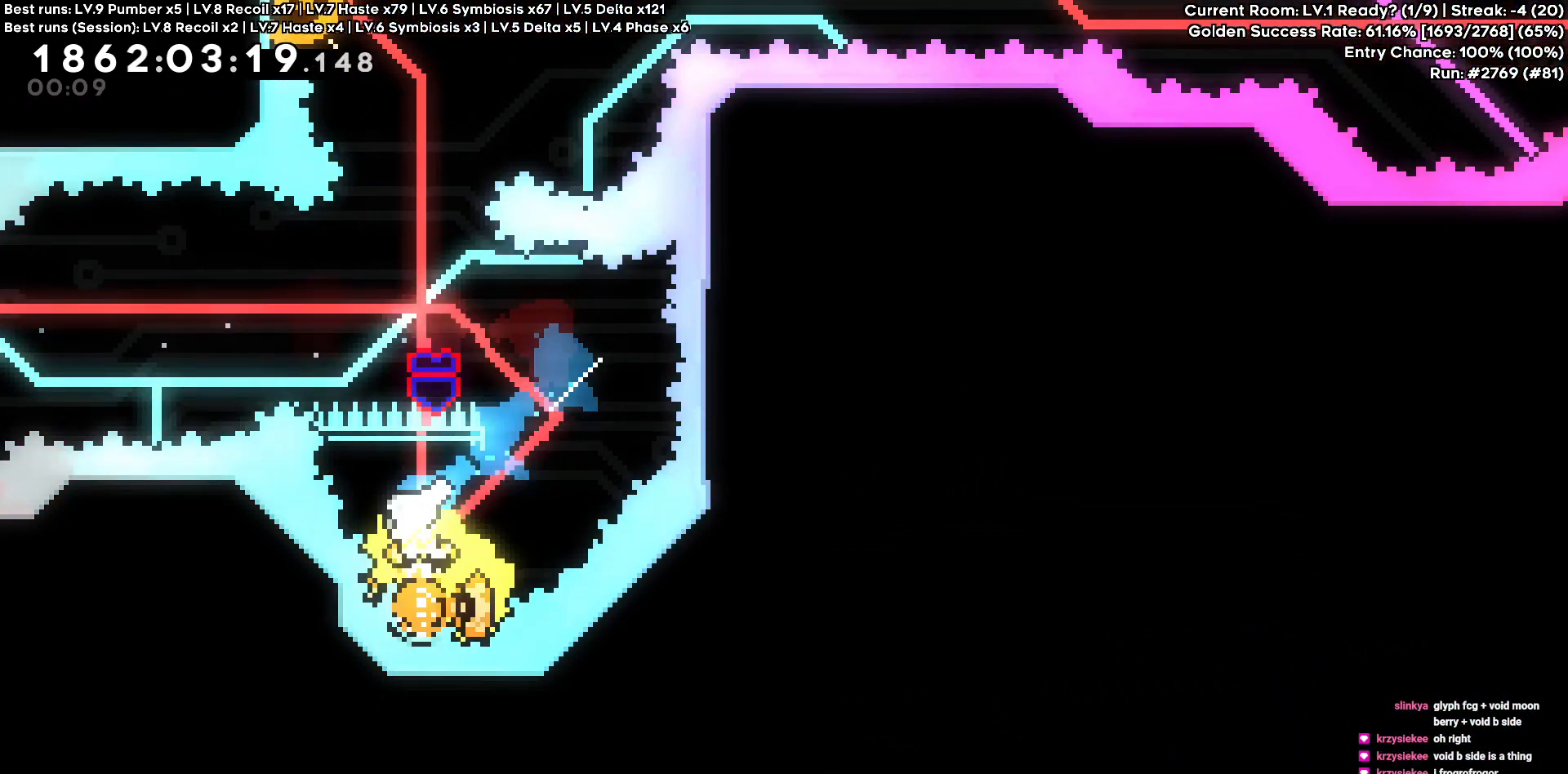
{"keys": ["w"], "events": [[300, "d", "down"], [350, "d", "up"], [450, "w", "down"]]}
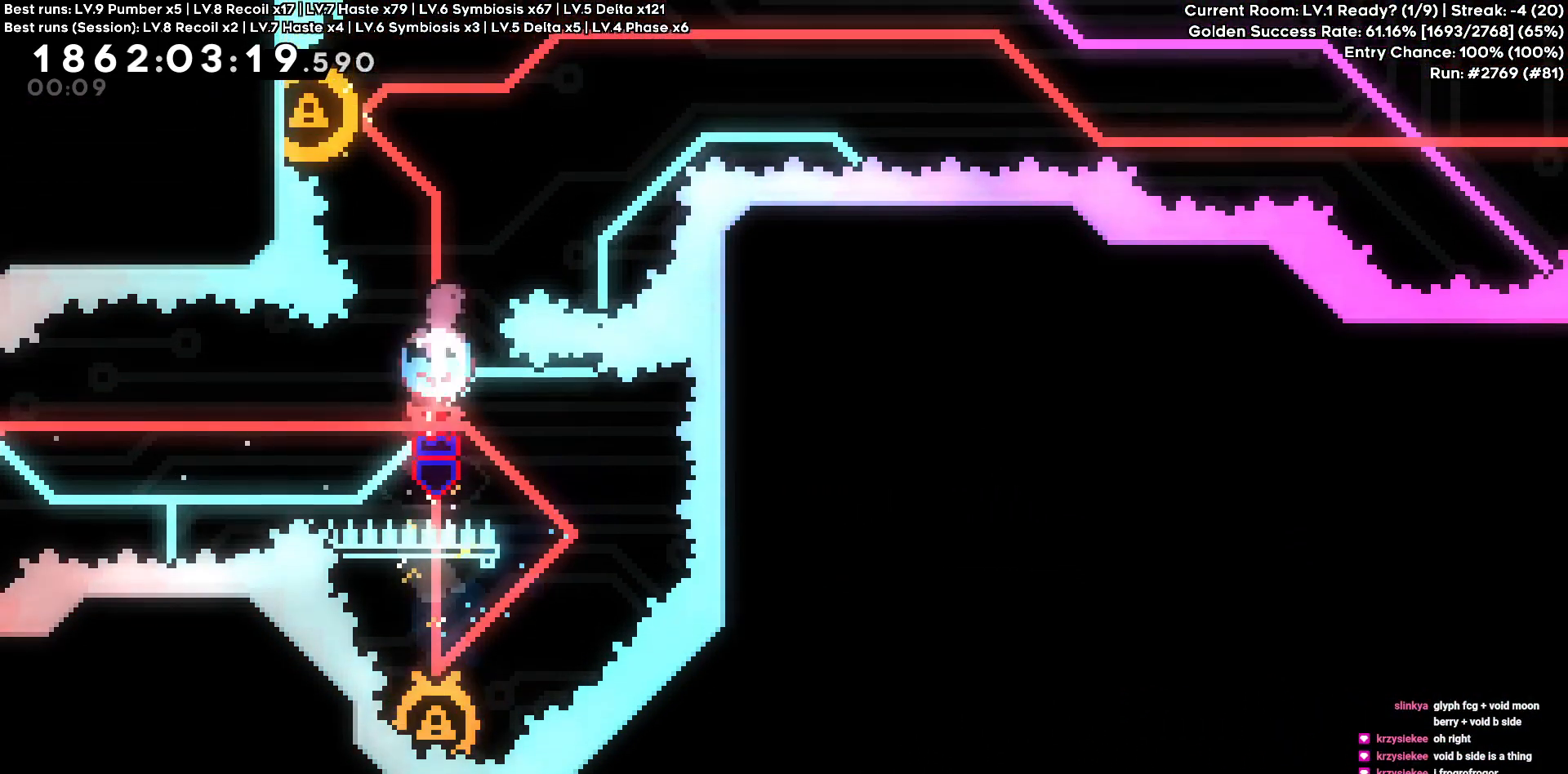
{"keys": ["d"], "events": [[83, "w", "up"], [183, "a", "down"], [366, "a", "up"], [366, "d", "down"]]}
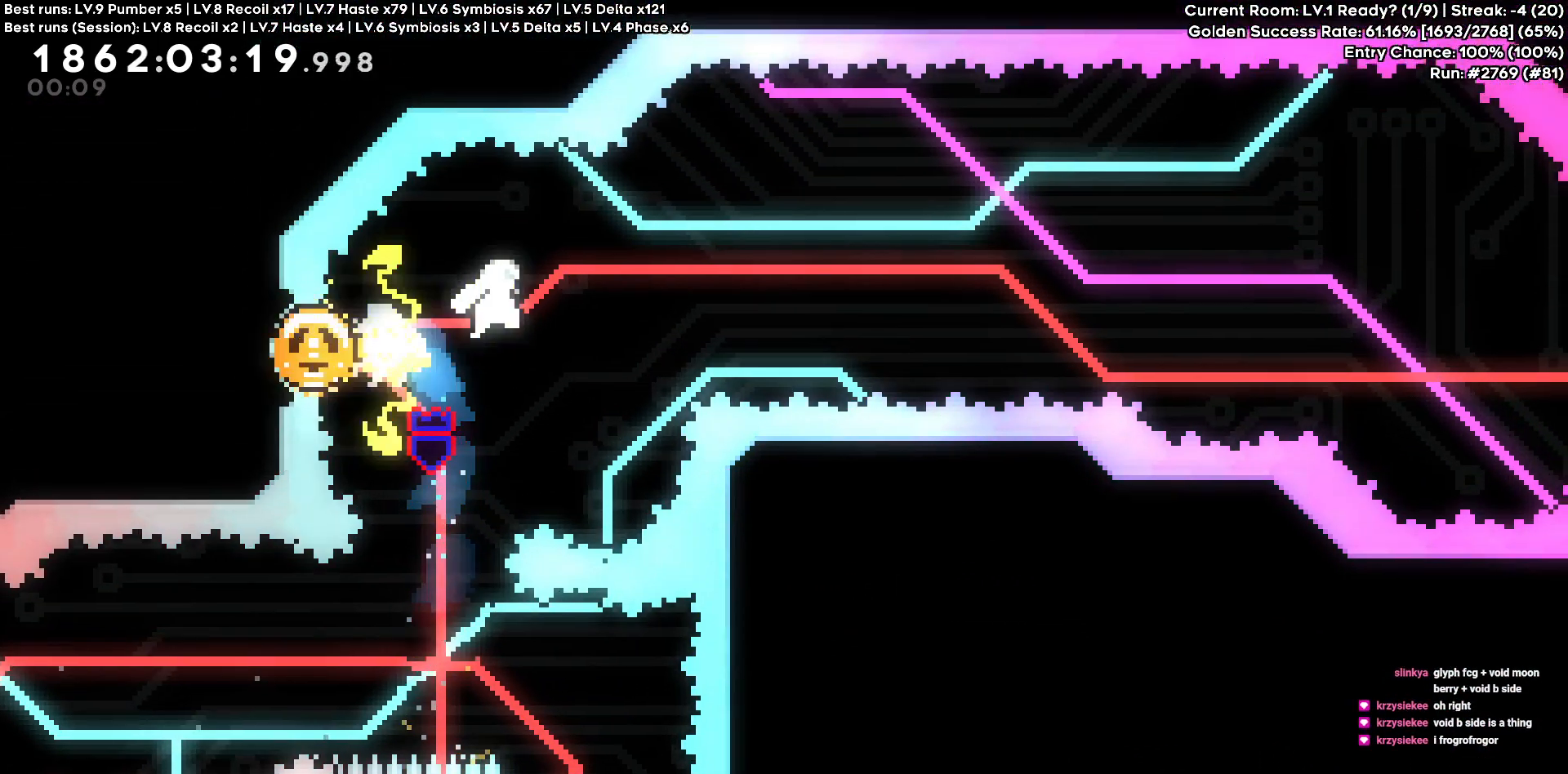
{"keys": ["d"], "events": [[66, "s", "down"], [116, "s", "up"]]}
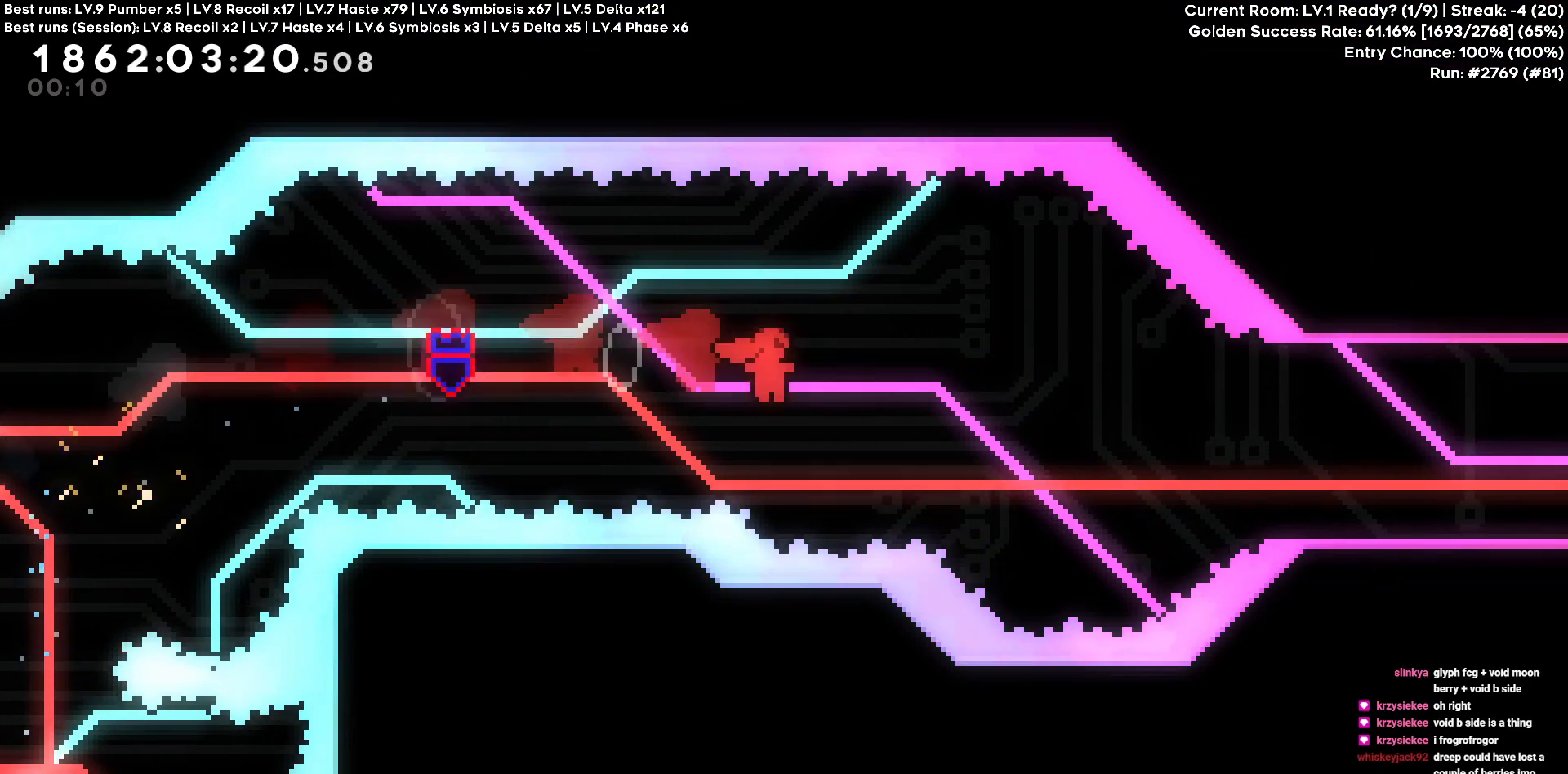
{"keys": ["d", "w"], "events": [[300, "w", "down"]]}
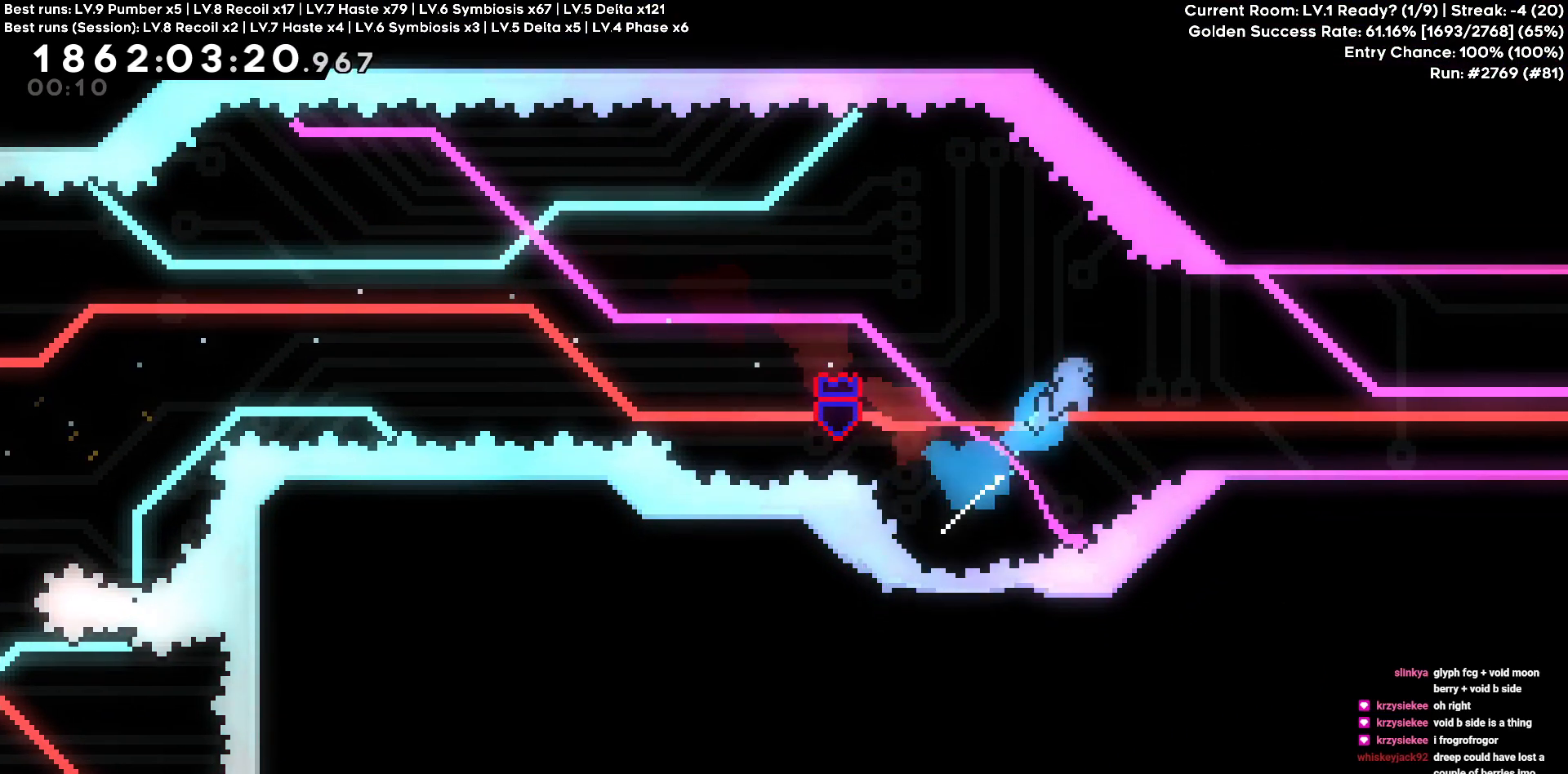
{"keys": ["d"], "events": [[33, "w", "up"], [266, "d", "up"], [416, "d", "down"]]}
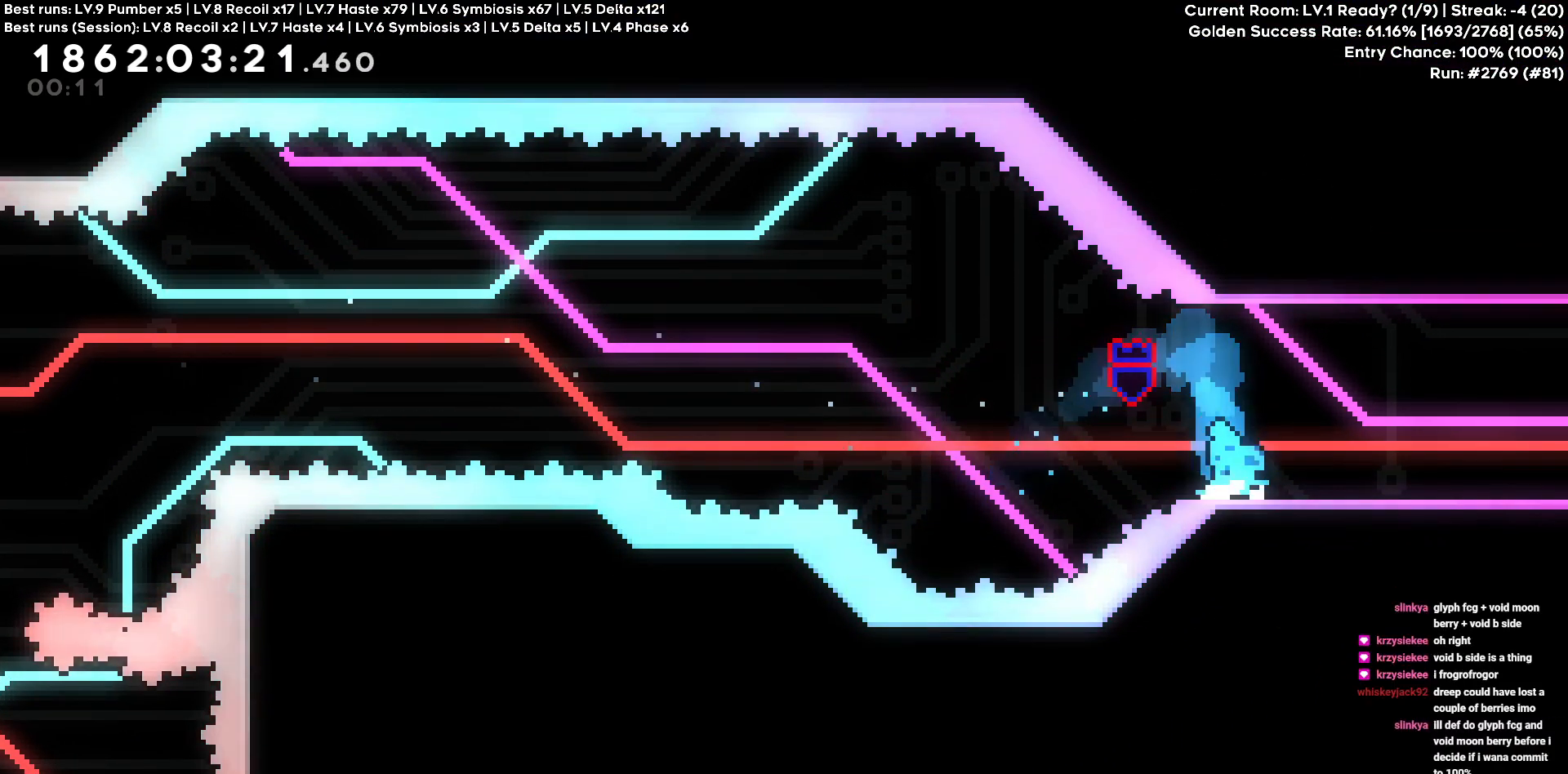
{"keys": ["d"], "events": []}
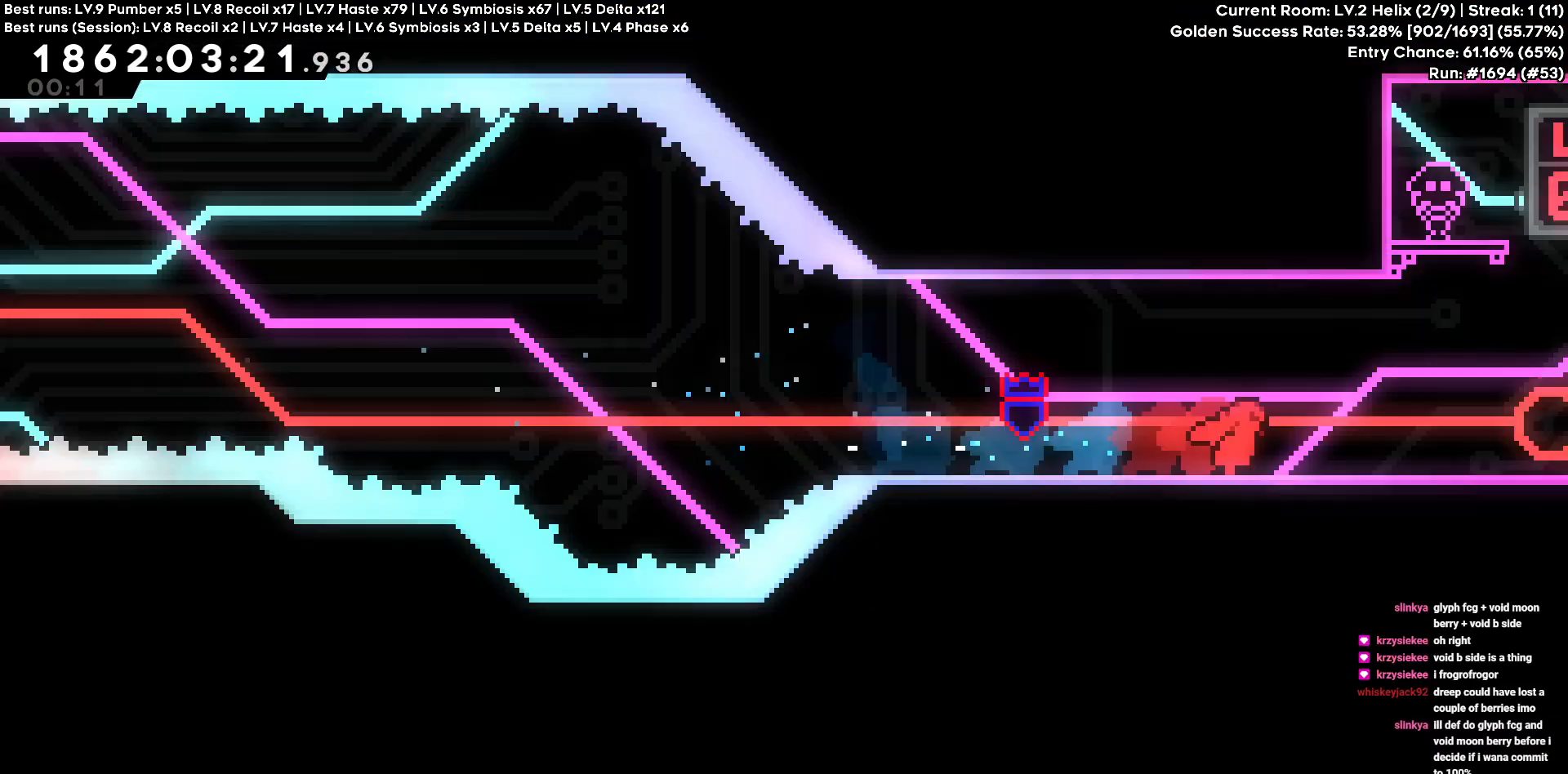
{"keys": ["w"], "events": [[216, "d", "up"], [266, "w", "down"]]}
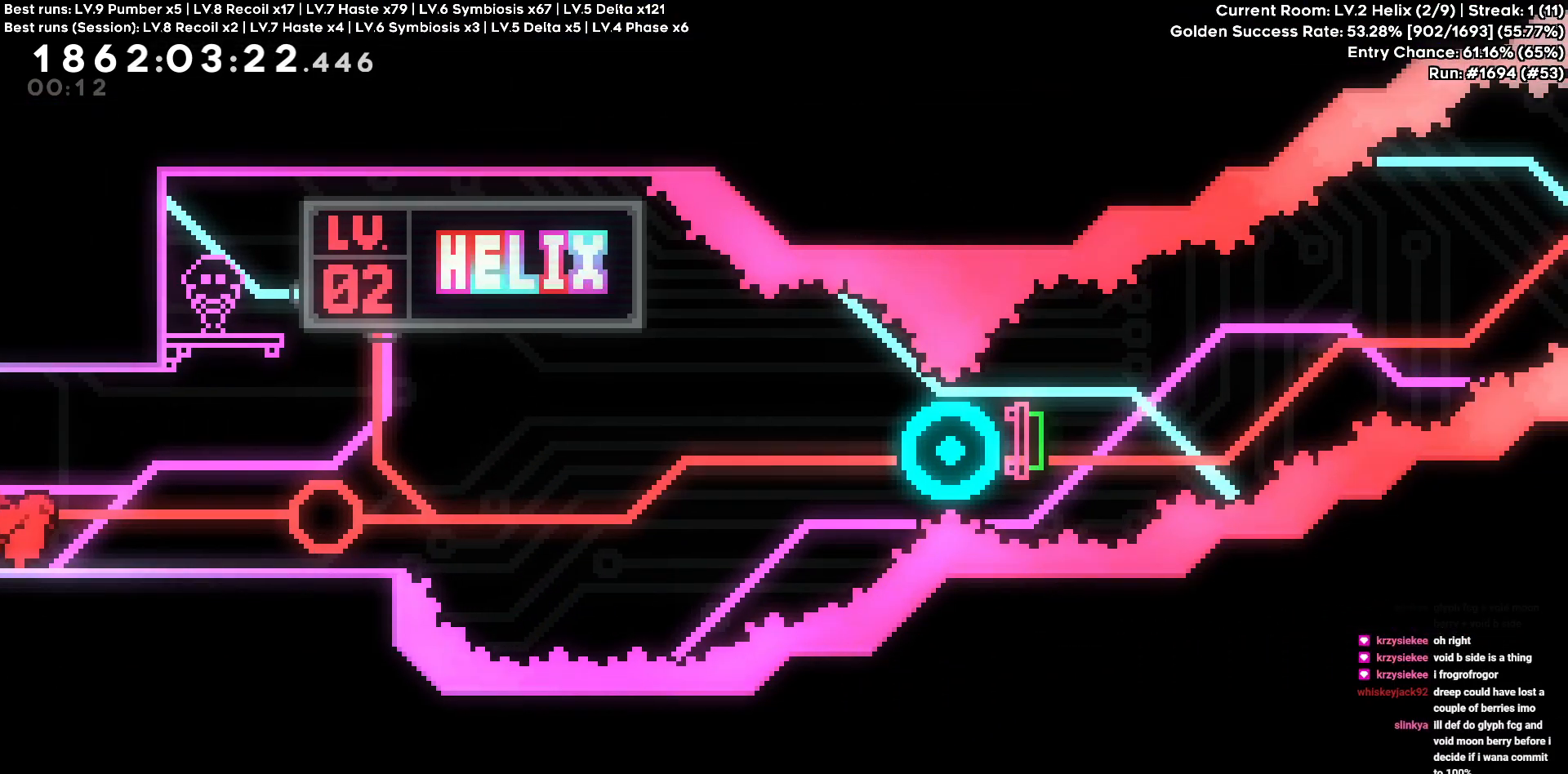
{"keys": ["w"], "events": []}
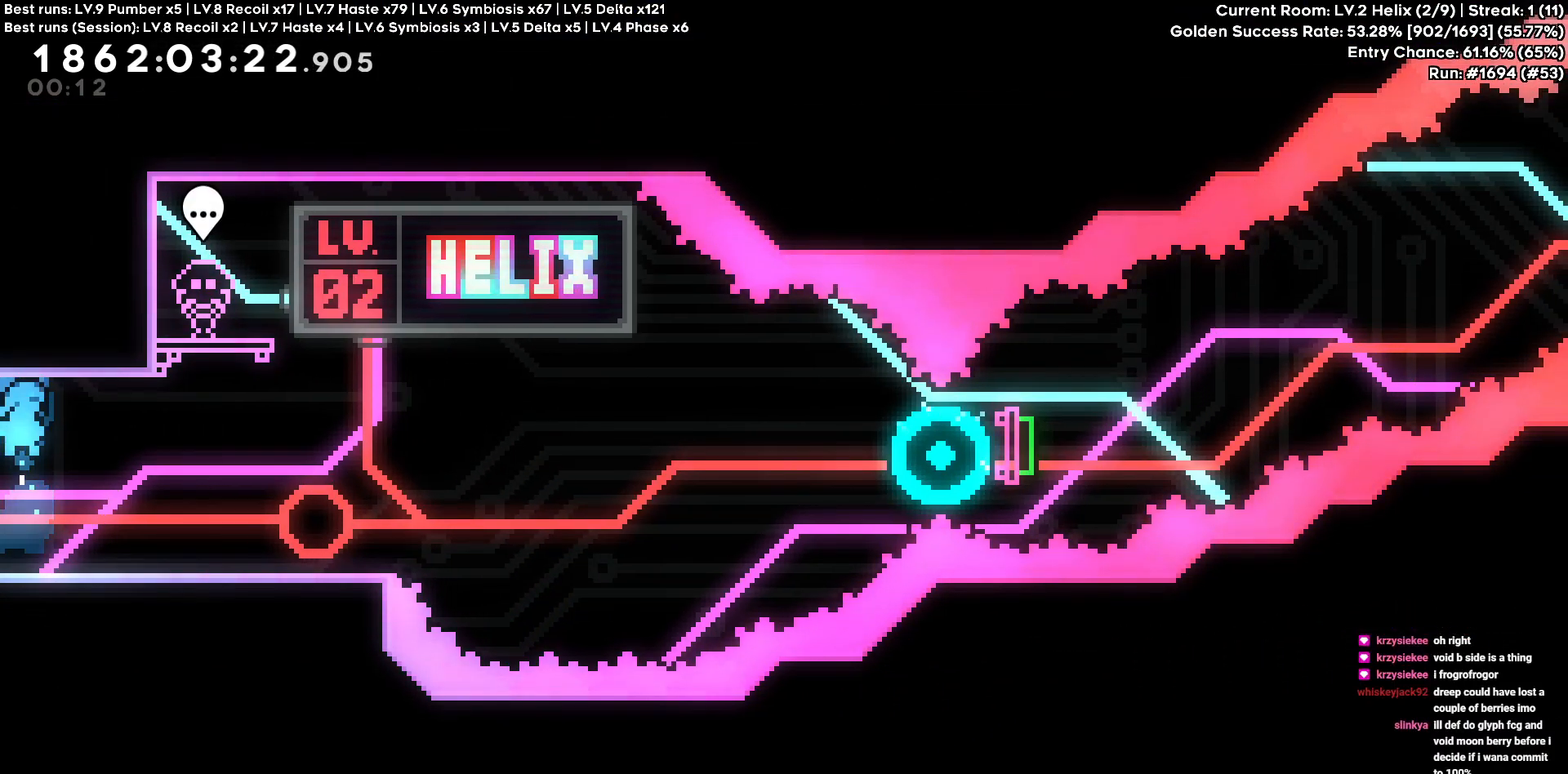
{"keys": ["w"], "events": []}
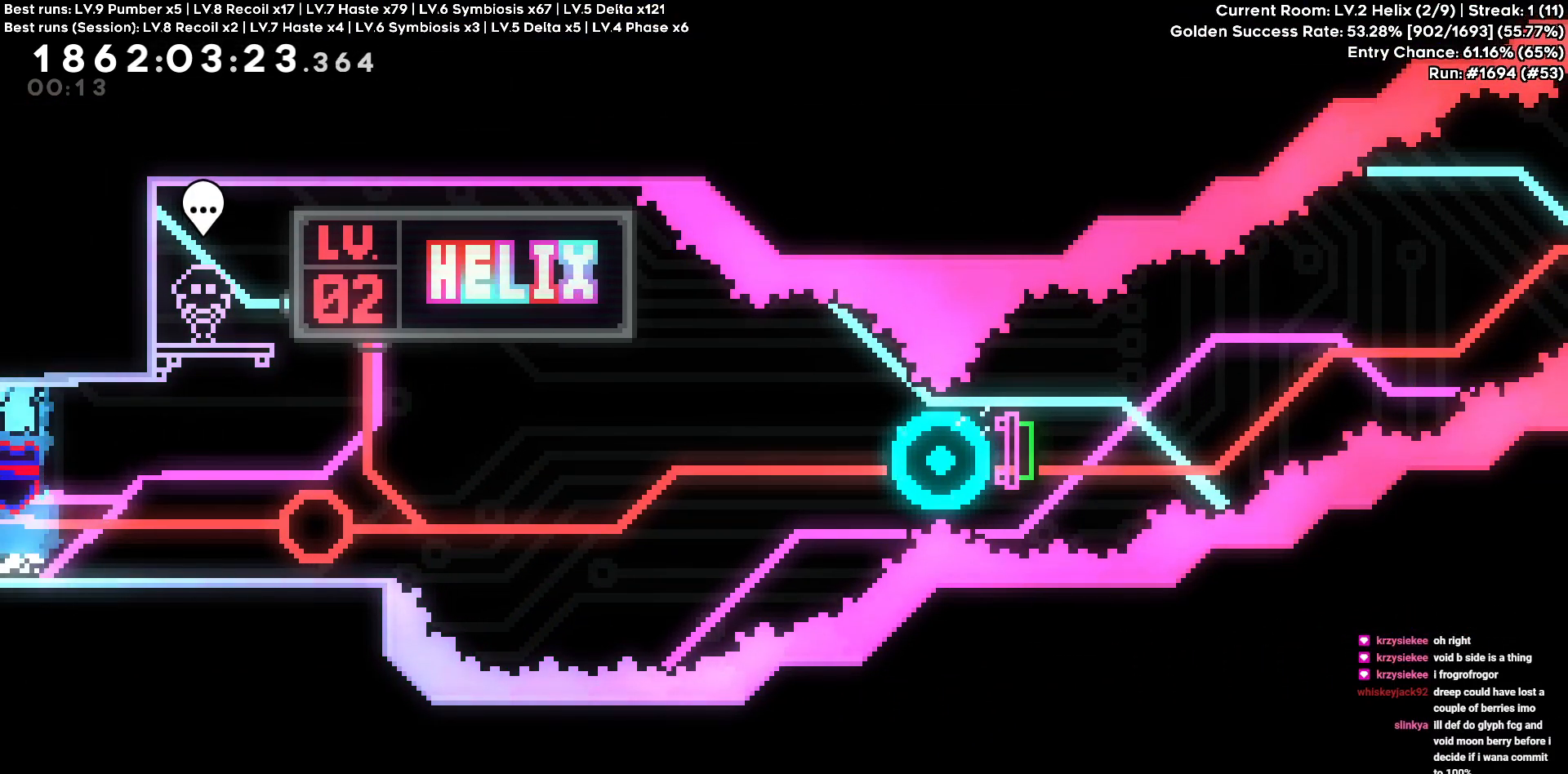
{"keys": ["d", "w"], "events": [[500, "d", "down"]]}
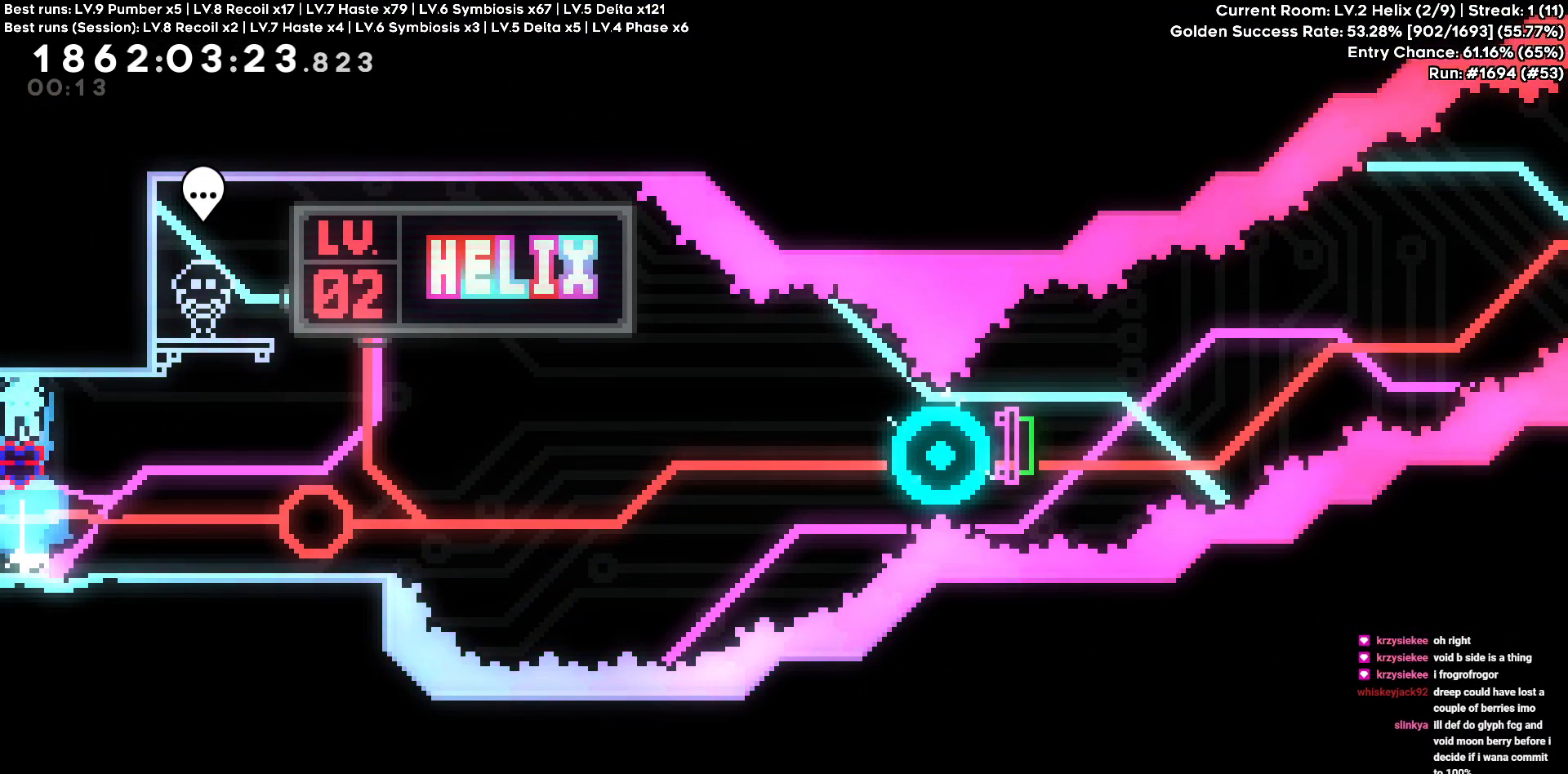
{"keys": ["d"], "events": [[33, "w", "up"]]}
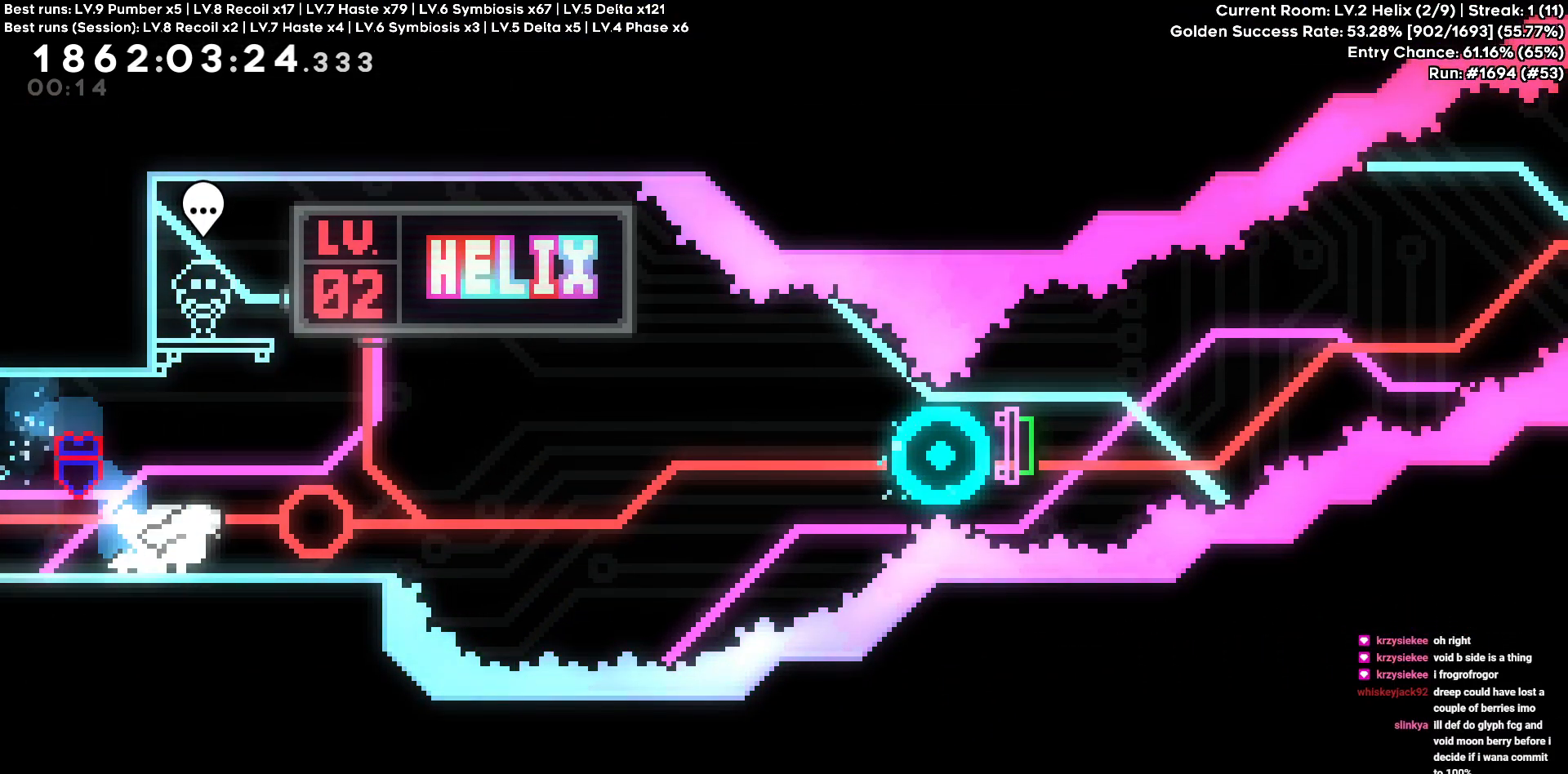
{"keys": ["d", "s"], "events": [[283, "s", "down"]]}
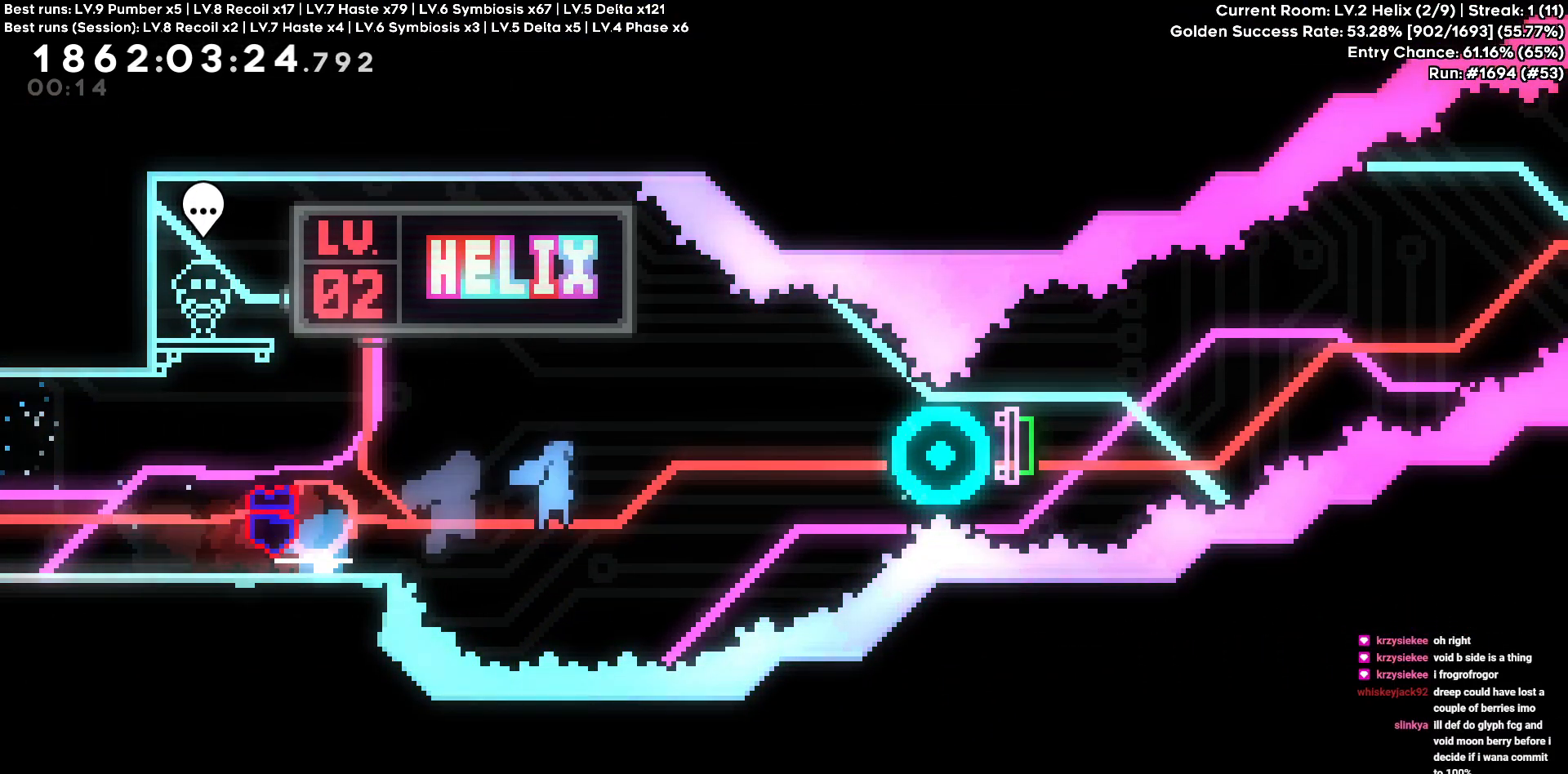
{"keys": ["d"], "events": [[33, "s", "up"]]}
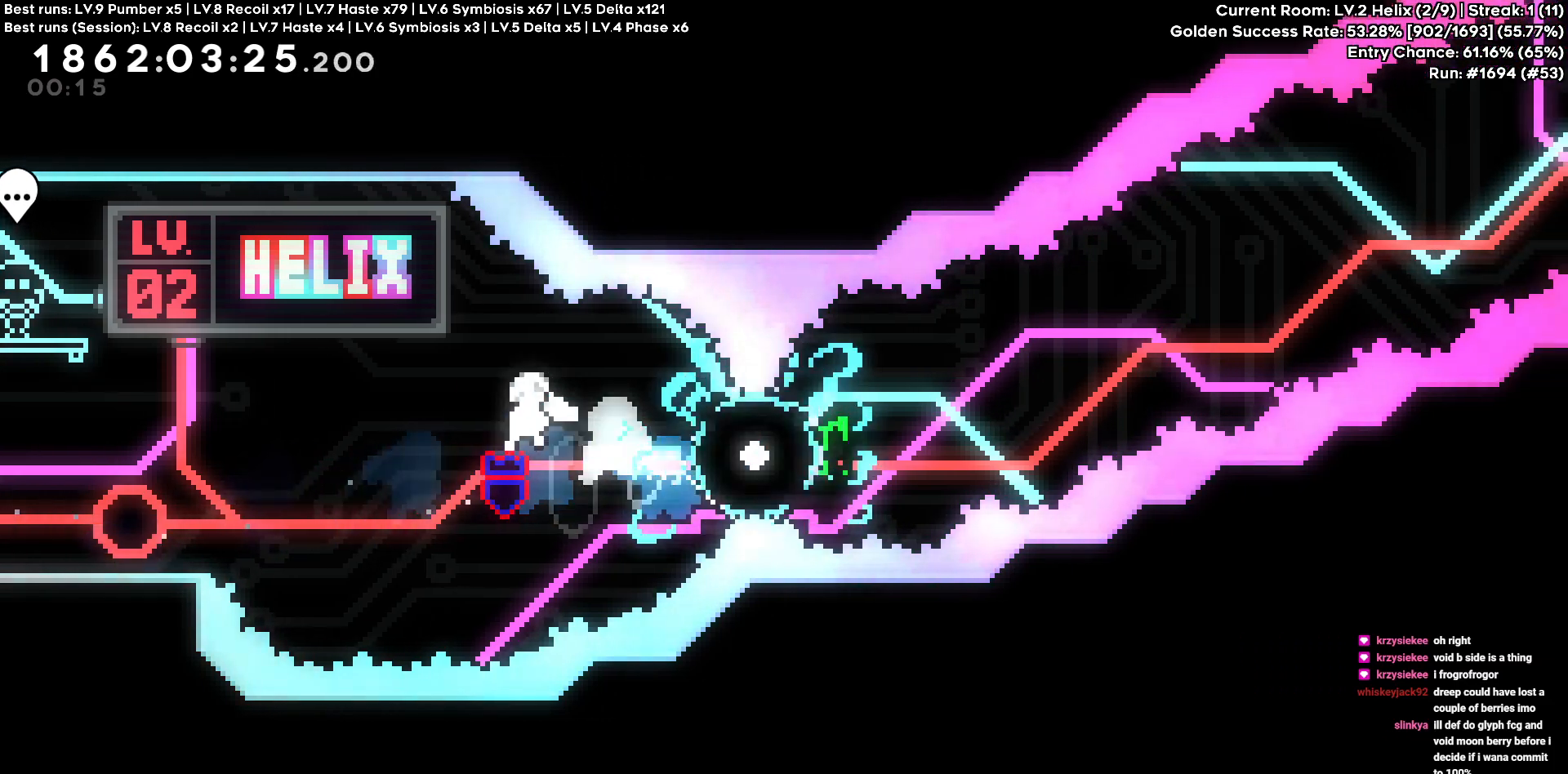
{"keys": [], "events": [[416, "d", "up"]]}
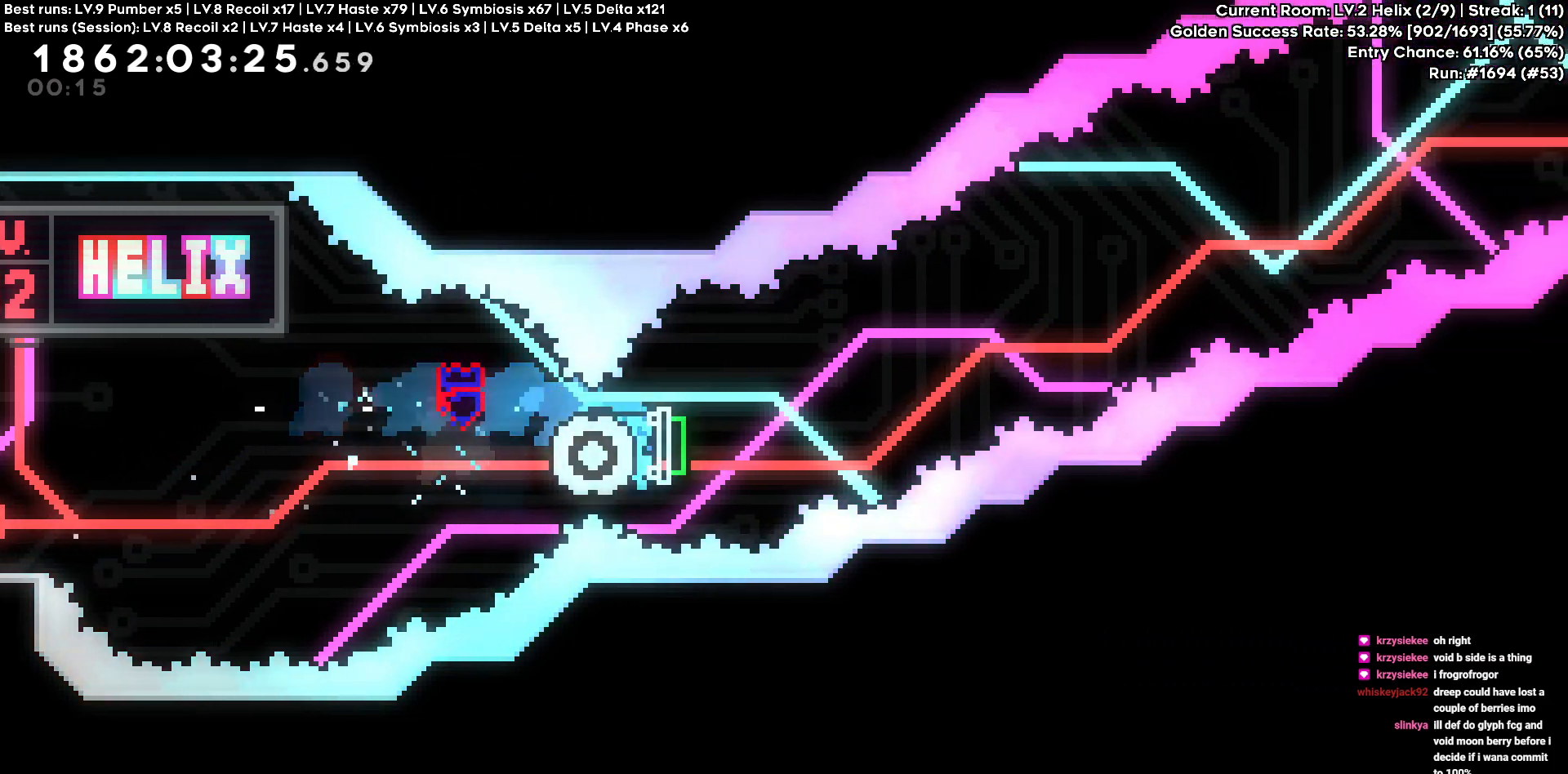
{"keys": [], "events": [[266, "s", "down"], [316, "s", "up"]]}
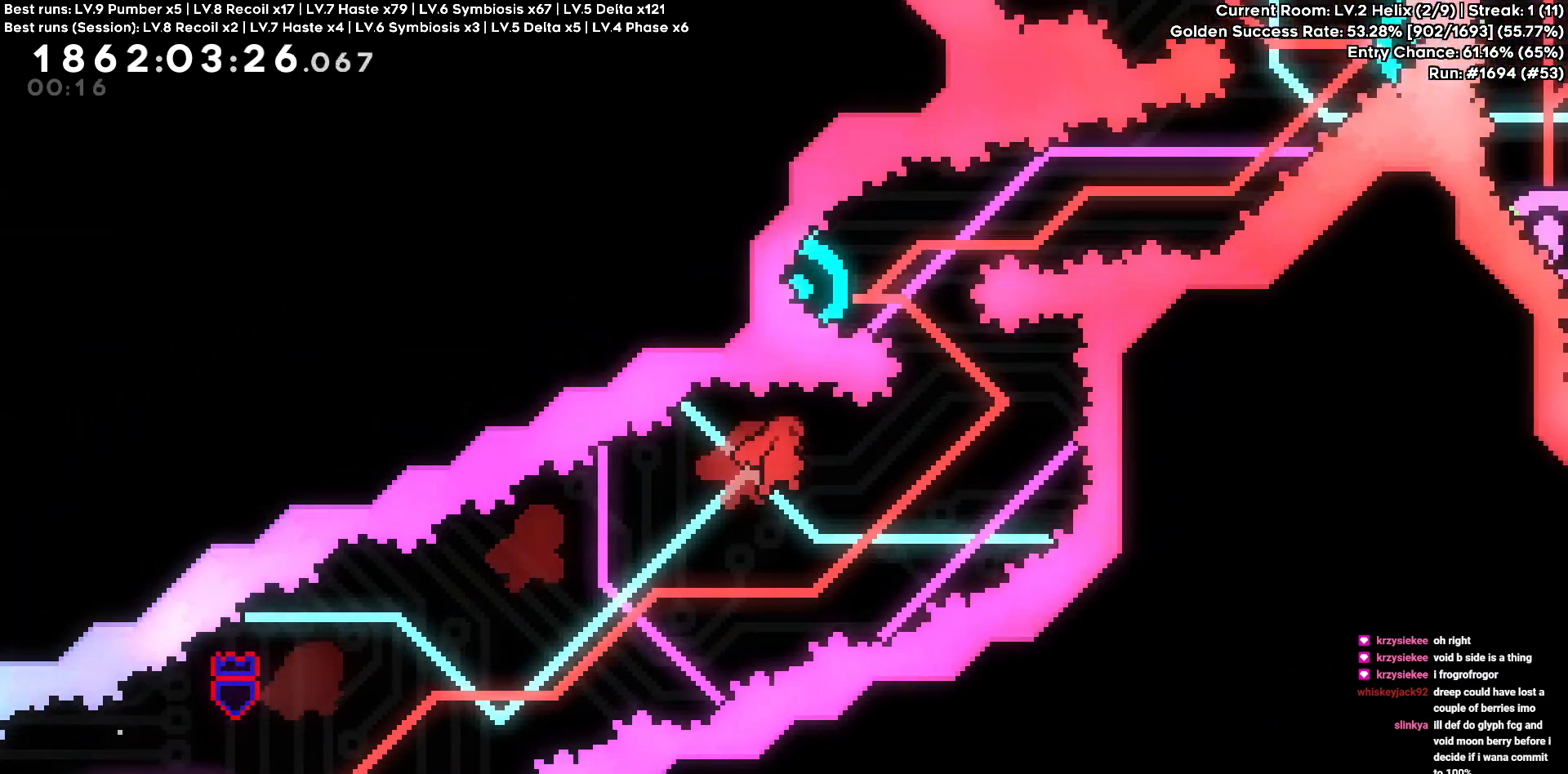
{"keys": ["a"], "events": [[166, "a", "down"], [166, "w", "down"], [400, "w", "up"]]}
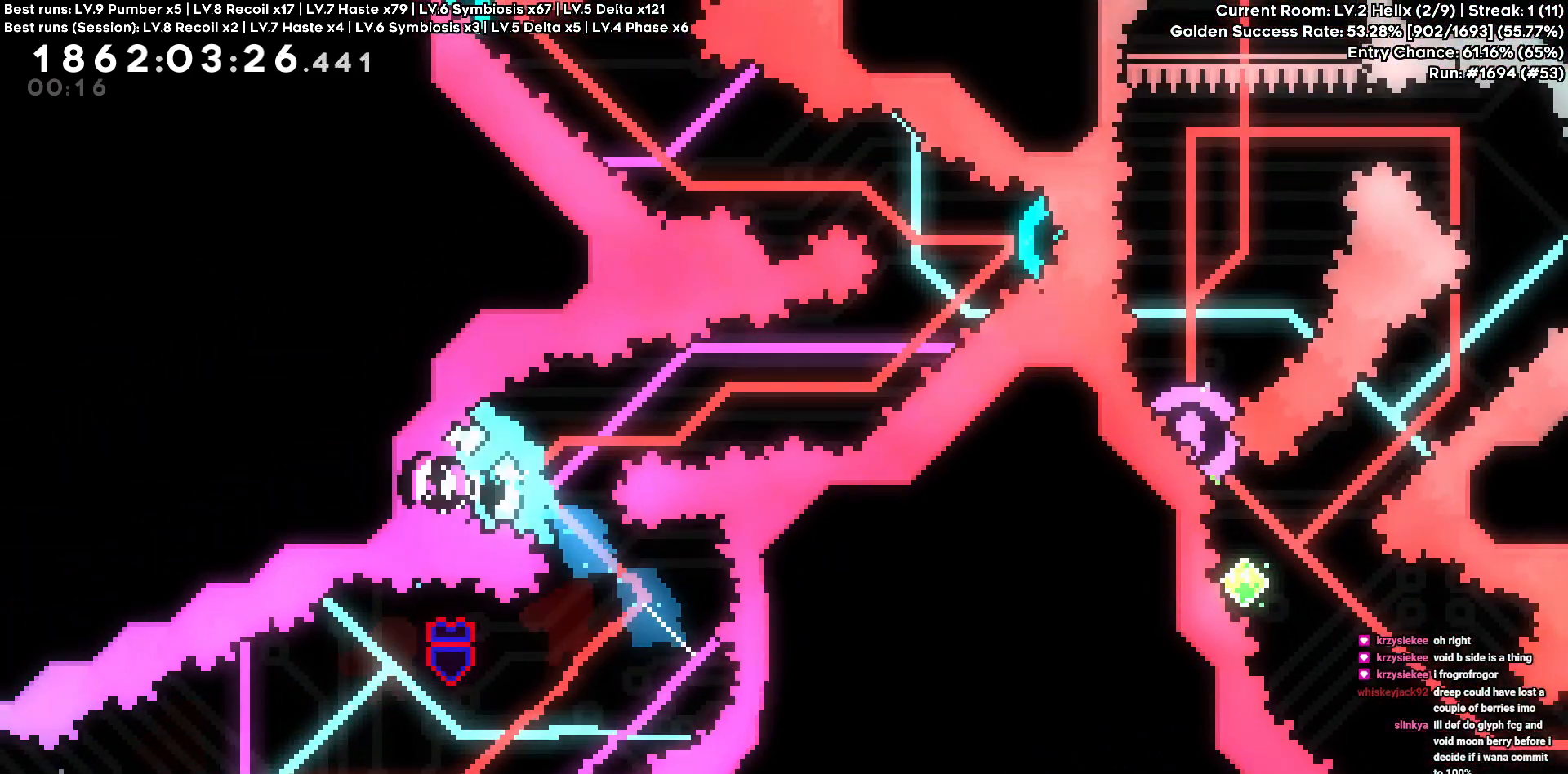
{"keys": ["d"], "events": [[133, "a", "up"], [233, "d", "down"], [233, "w", "down"], [416, "w", "up"]]}
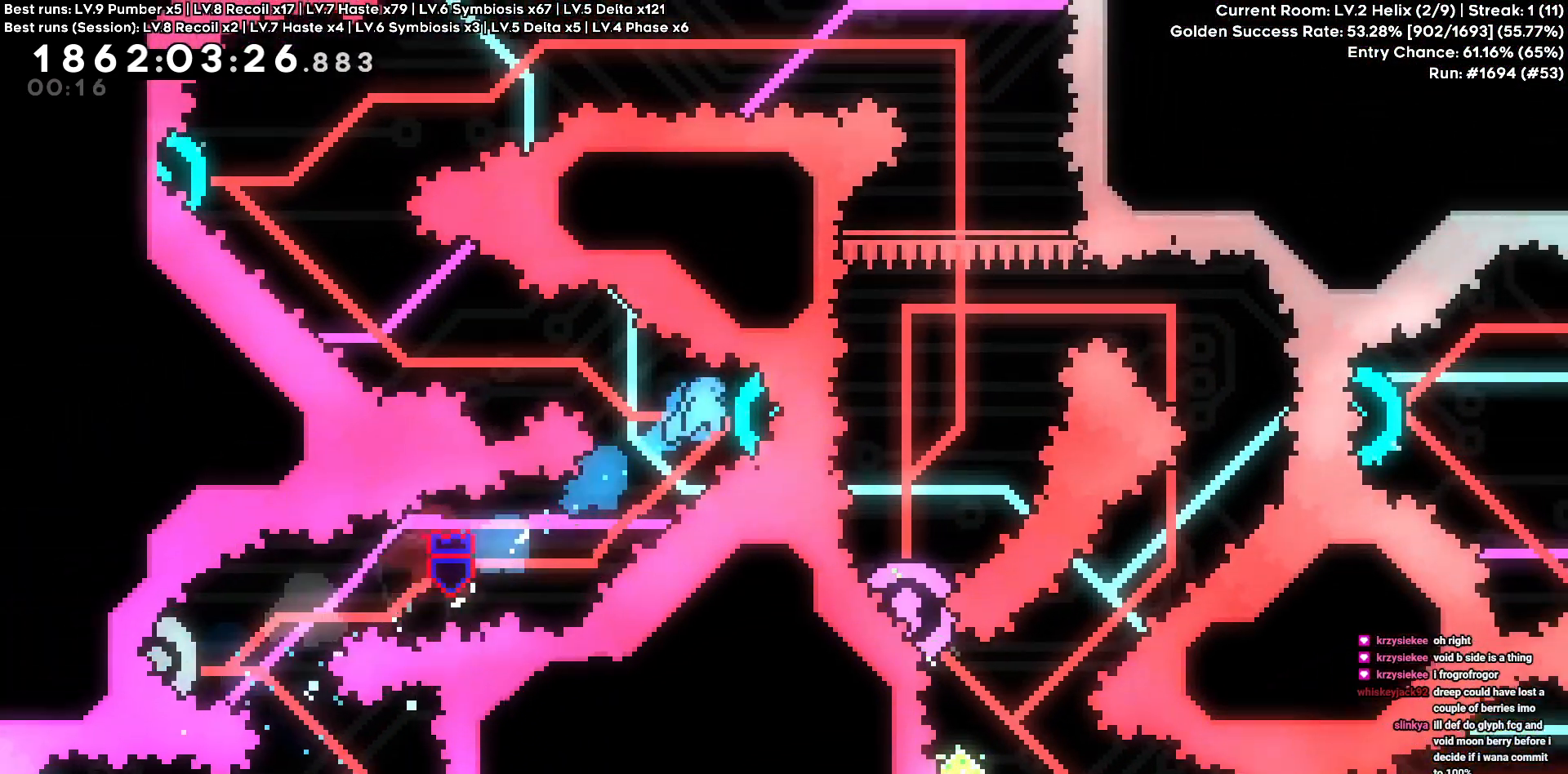
{"keys": ["a", "w"]}
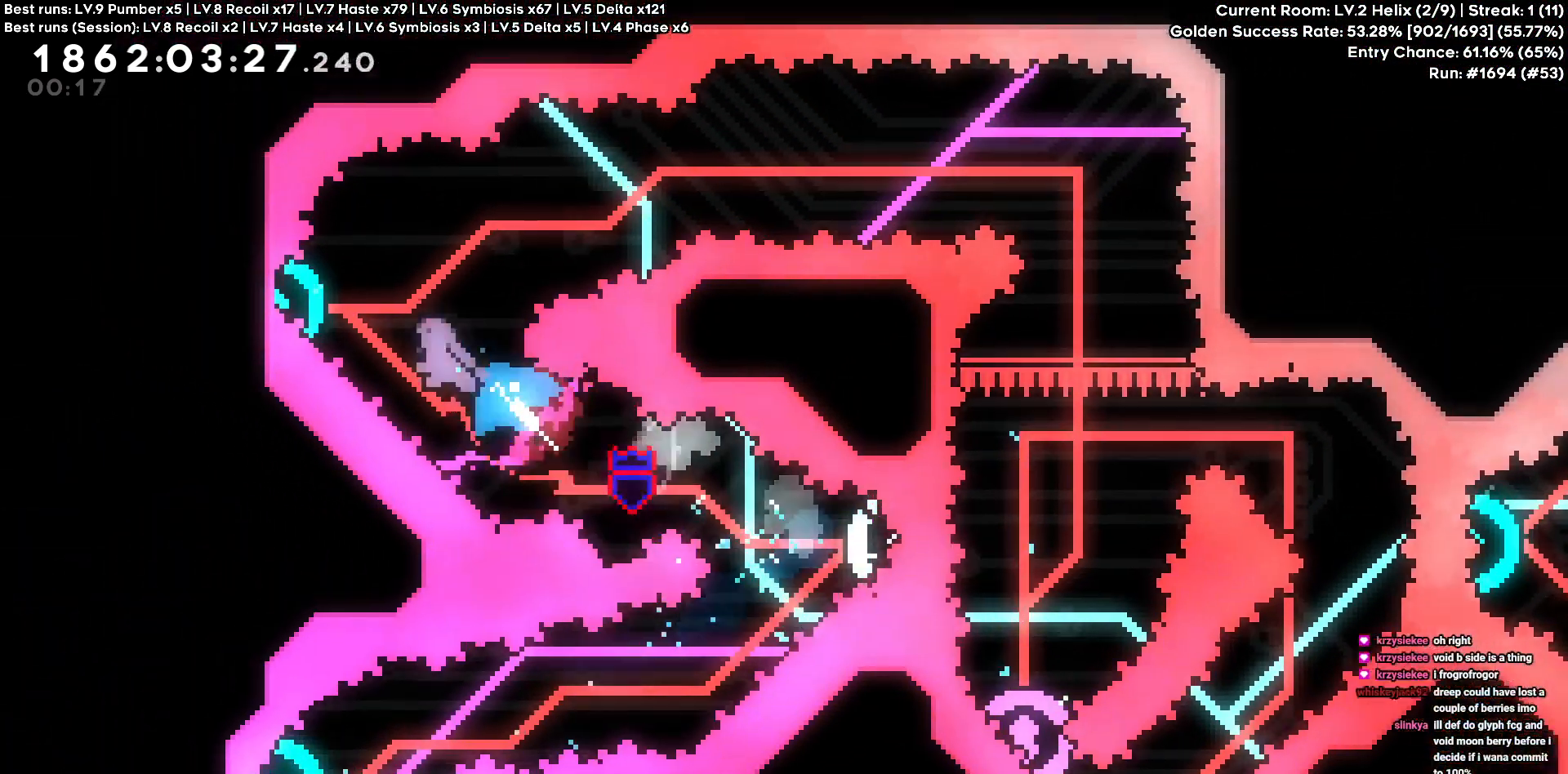
{"keys": ["d"], "events": [[66, "a", "up"], [66, "d", "down"], [66, "w", "up"]]}
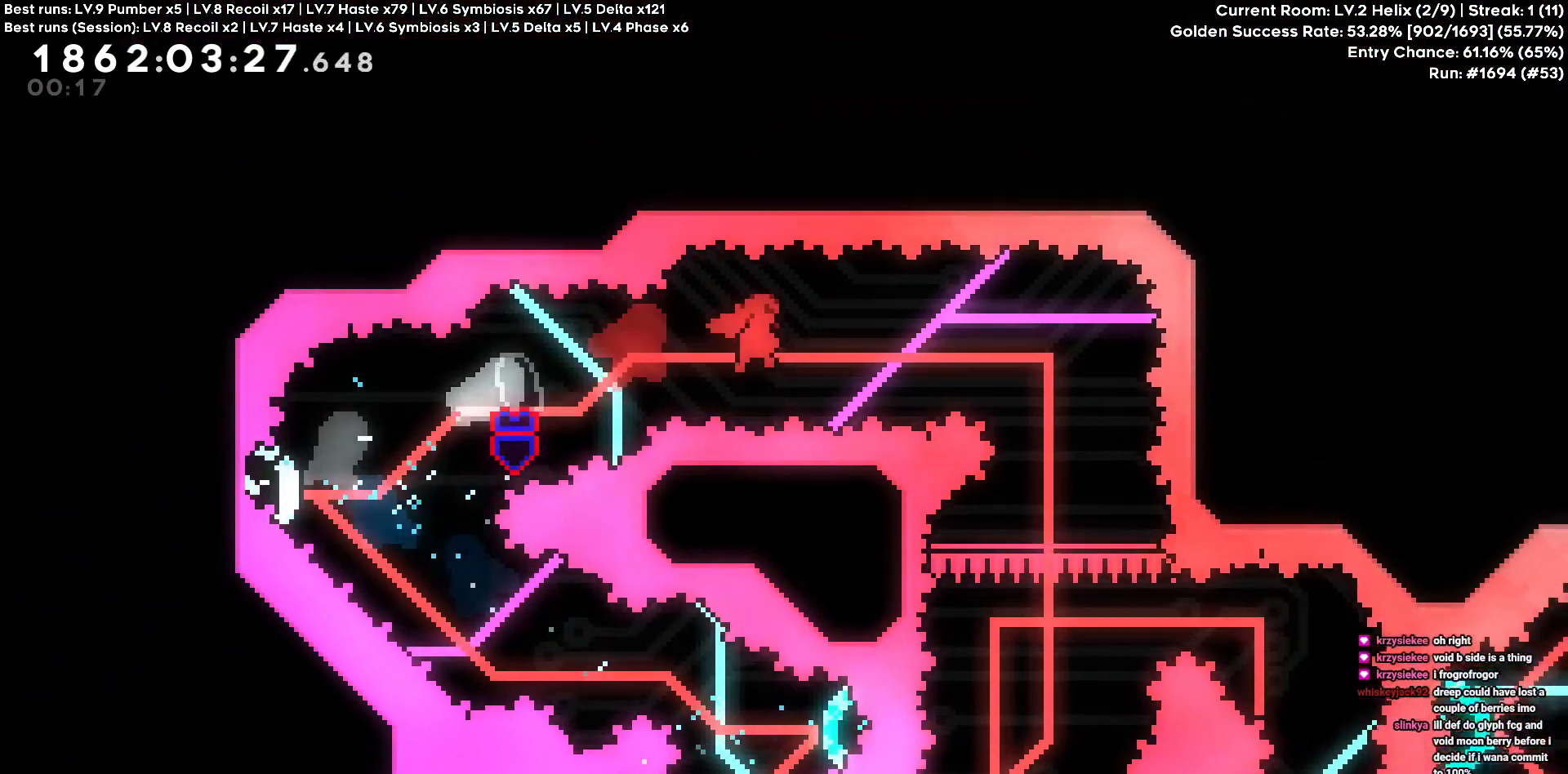
{"keys": []}